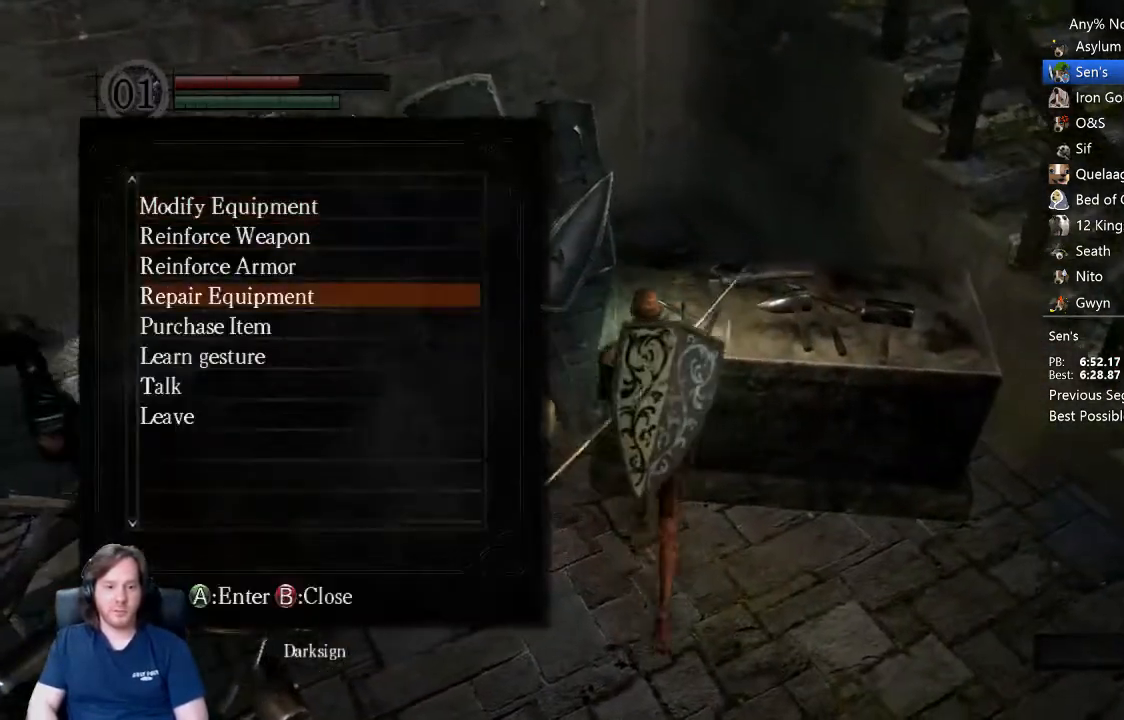
Gameplay with a controller (Xbox layout); each line is a JSON object with the inputs held at the frame after it. "events" lists button and stick changes between this image and that frame as [ms after this image, input, new state], when the widget could be followed in between.
{"buttons": [], "left_stick": "center", "right_stick": "center", "events": [[167, "DPAD_DOWN", "down"], [233, "DPAD_DOWN", "up"], [367, "A", "down"], [467, "A", "up"], [467, "left_stick", "center"]]}
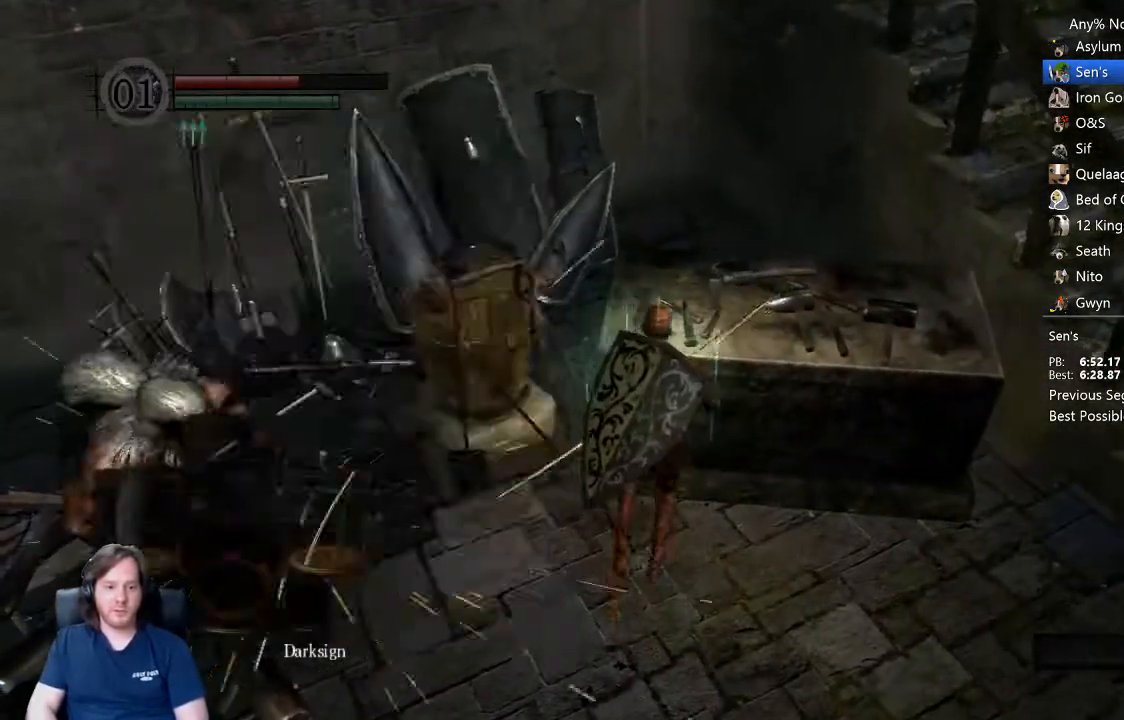
{"buttons": [], "left_stick": "center", "right_stick": "center", "events": [[133, "DPAD_RIGHT", "down"], [233, "DPAD_RIGHT", "up"]]}
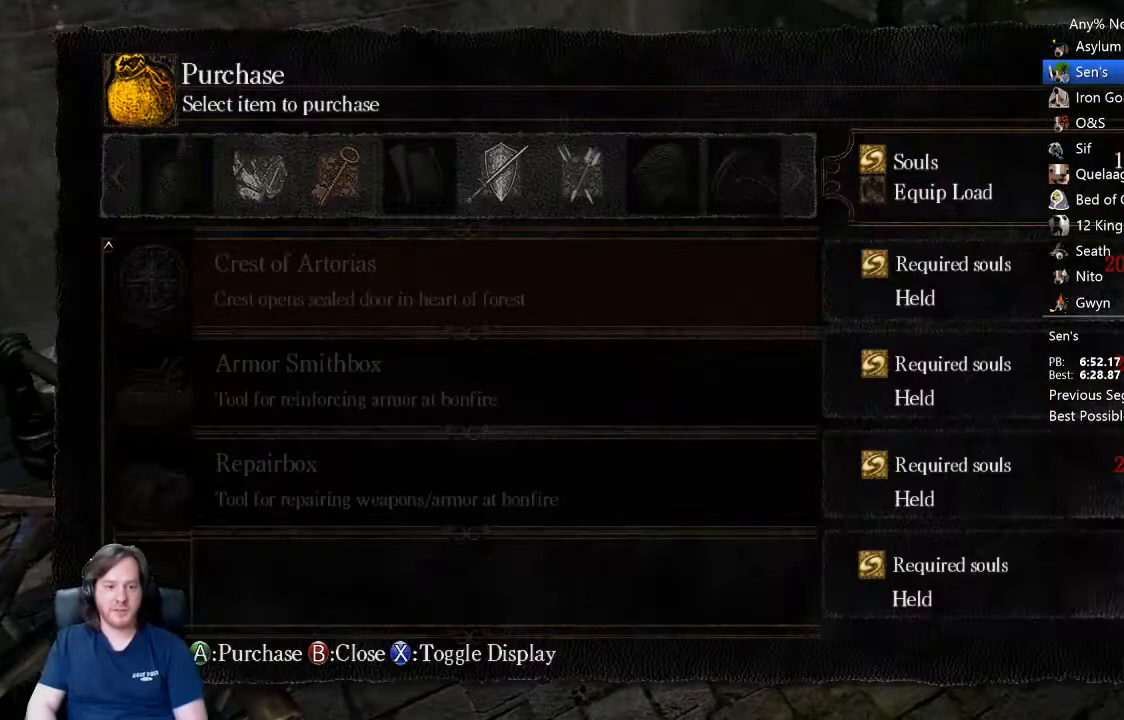
{"buttons": [], "left_stick": "center", "right_stick": "center", "events": []}
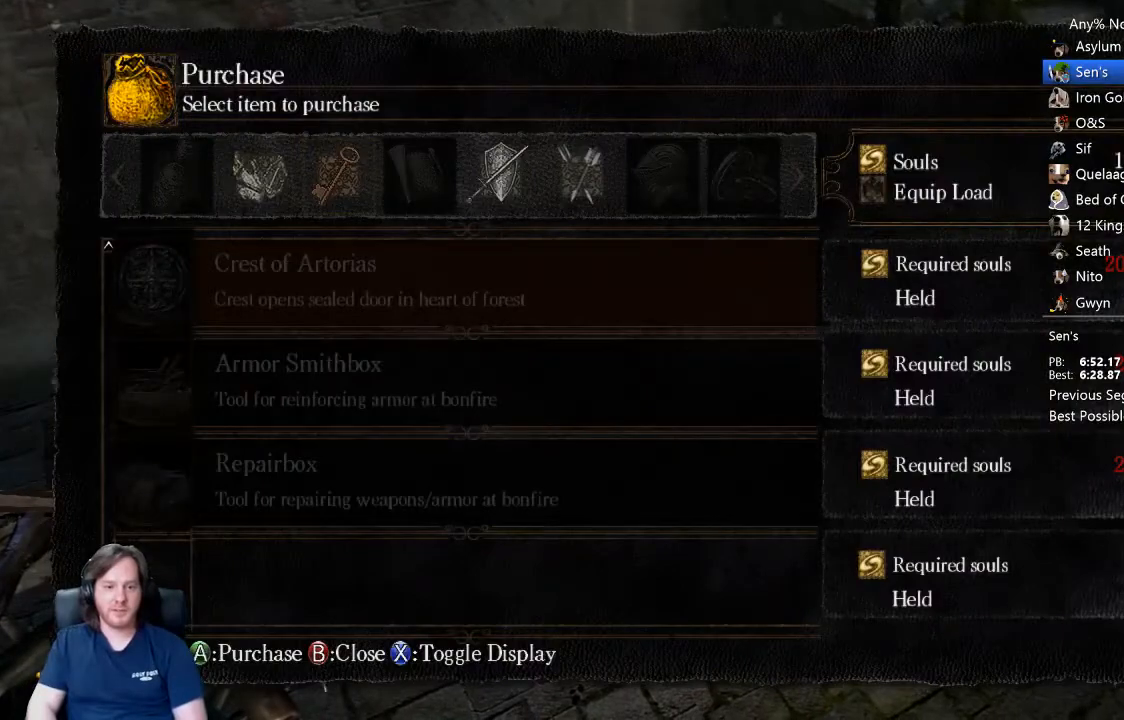
{"buttons": [], "left_stick": "center", "right_stick": "center", "events": []}
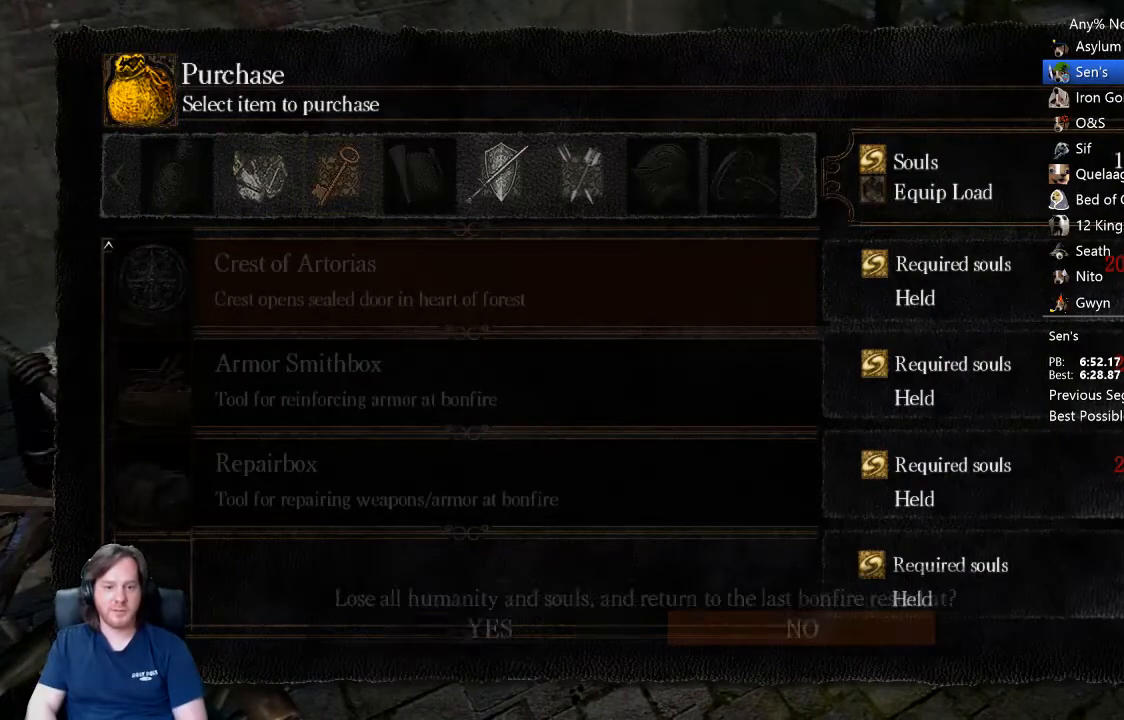
{"buttons": ["A"], "left_stick": "center", "right_stick": "center", "events": [[267, "DPAD_LEFT", "down"], [333, "DPAD_LEFT", "up"], [500, "A", "down"]]}
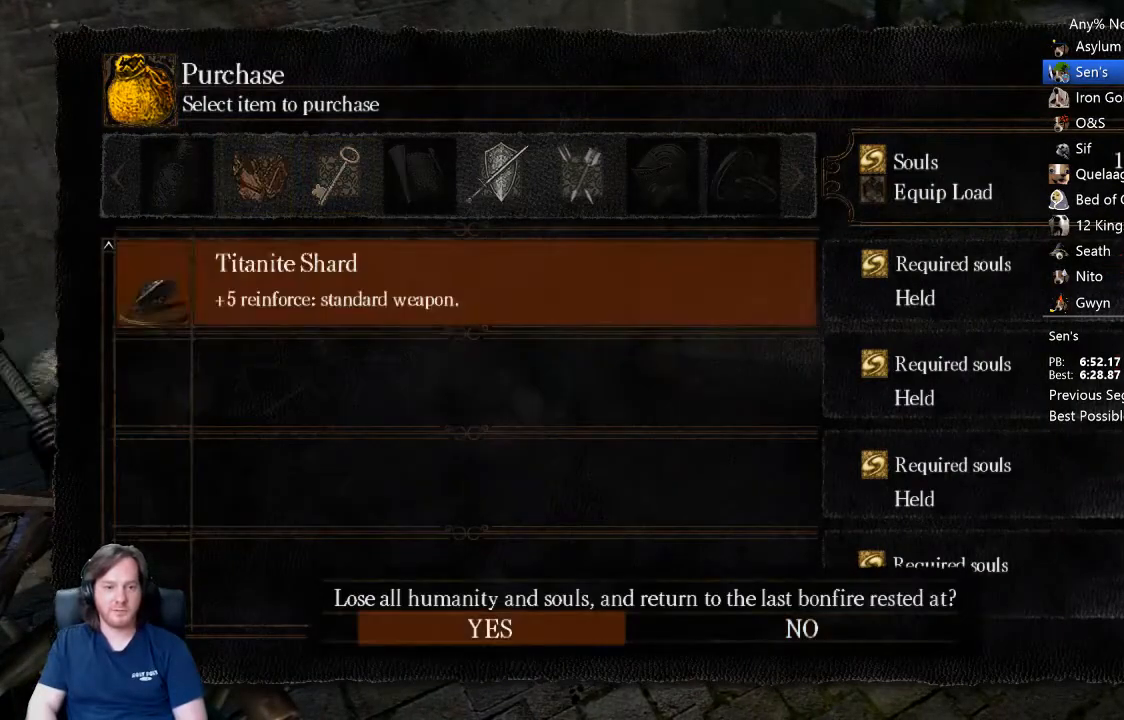
{"buttons": [], "left_stick": "center", "right_stick": "left", "events": [[67, "A", "up"], [200, "START", "down"], [300, "START", "up"], [467, "right_stick", "left"]]}
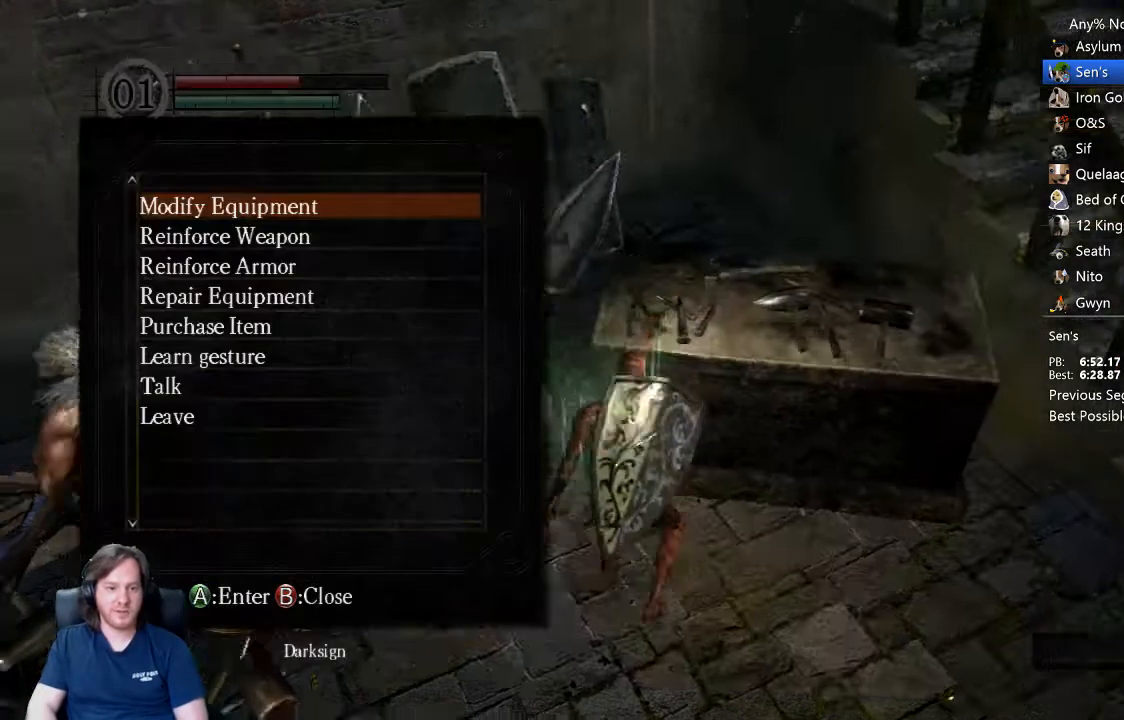
{"buttons": [], "left_stick": "center", "right_stick": "center", "events": [[167, "right_stick", "center"]]}
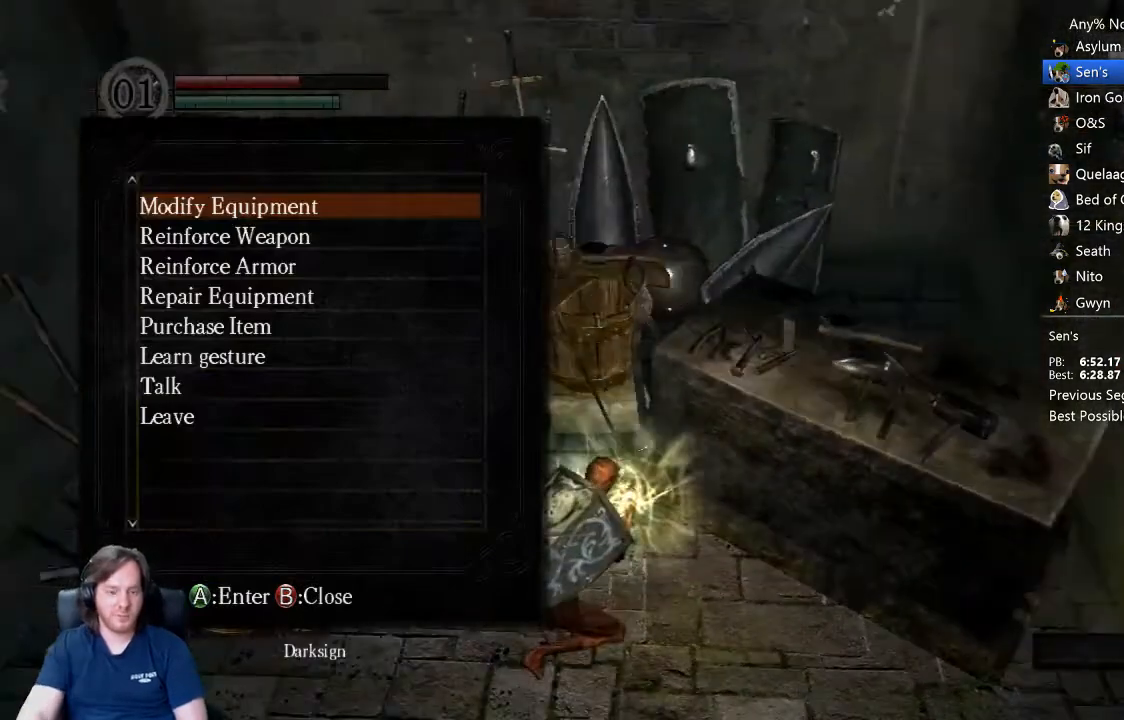
{"buttons": [], "left_stick": "center", "right_stick": "center", "events": []}
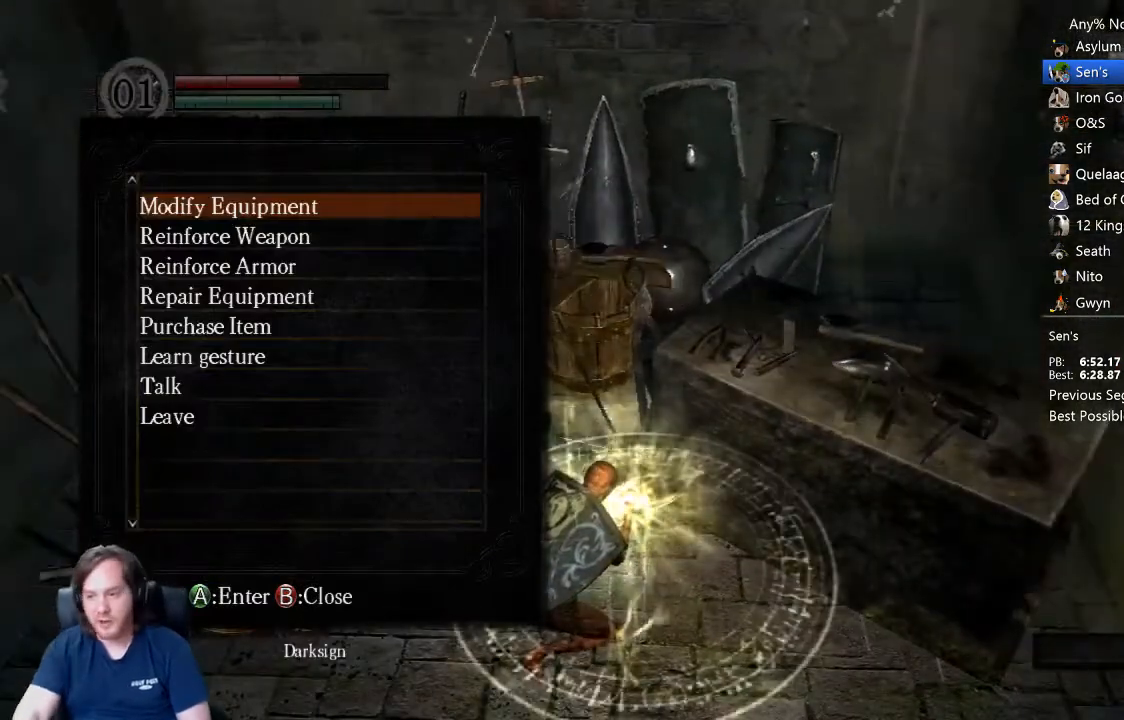
{"buttons": [], "left_stick": "center", "right_stick": "center", "events": []}
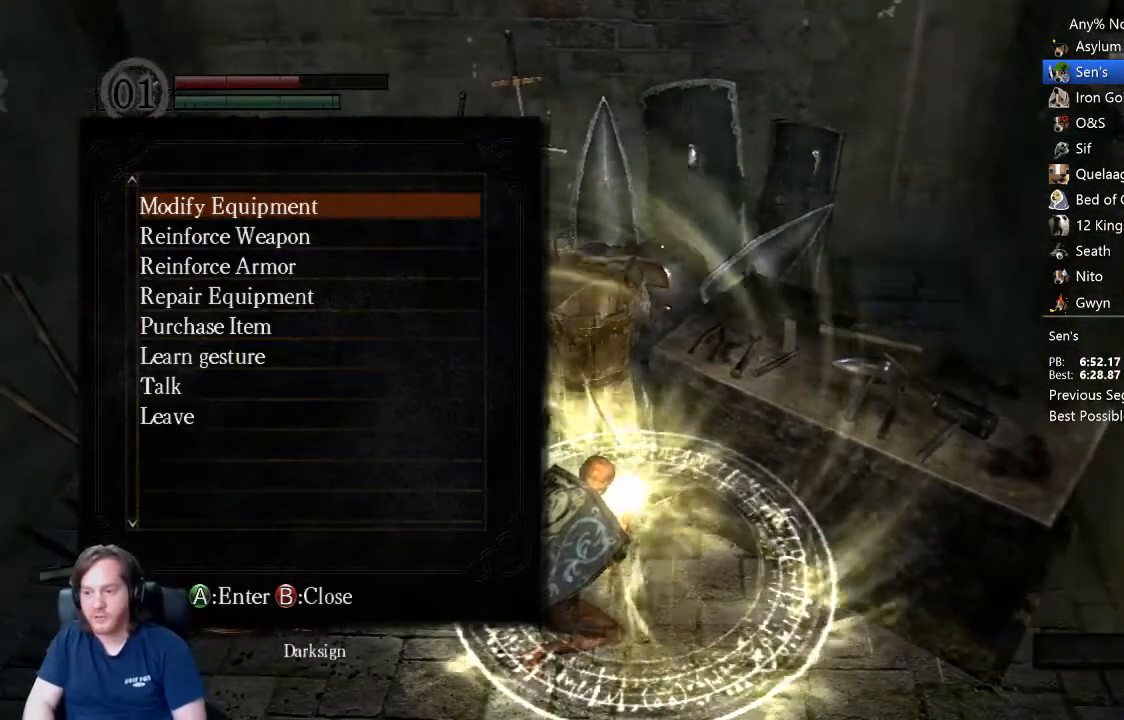
{"buttons": [], "left_stick": "down-right", "right_stick": "center", "events": [[300, "left_stick", "down-right"], [300, "right_stick", "left"], [400, "right_stick", "center"]]}
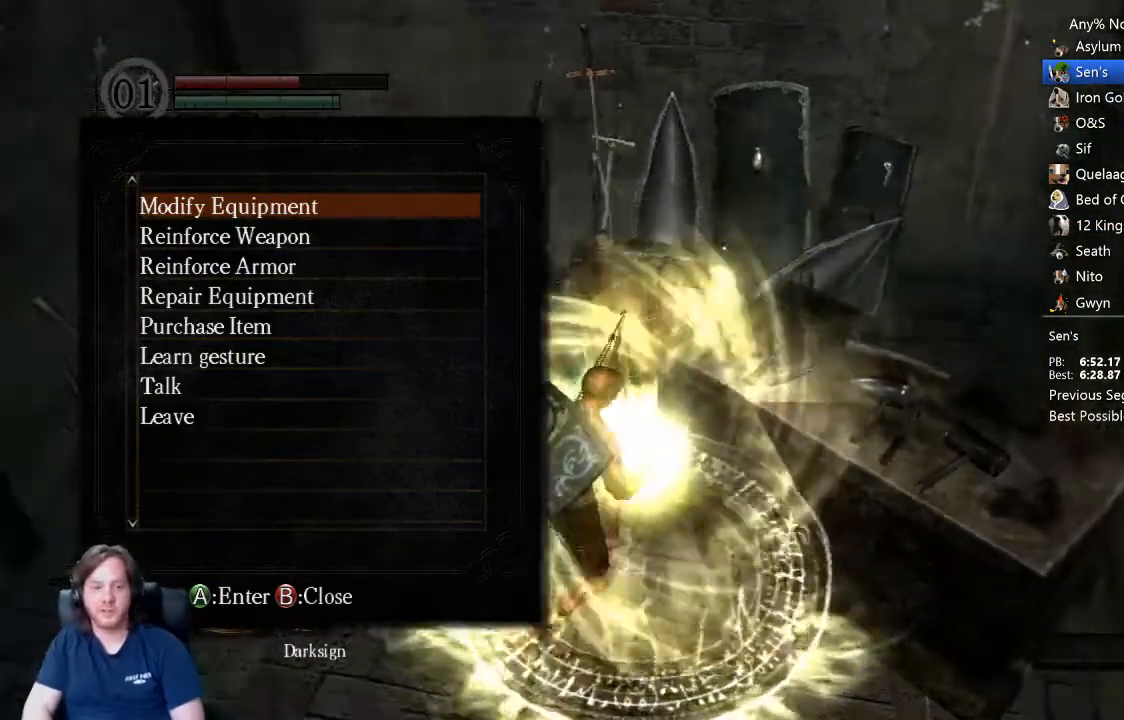
{"buttons": [], "left_stick": "down-right", "right_stick": "left", "events": [[400, "right_stick", "left"]]}
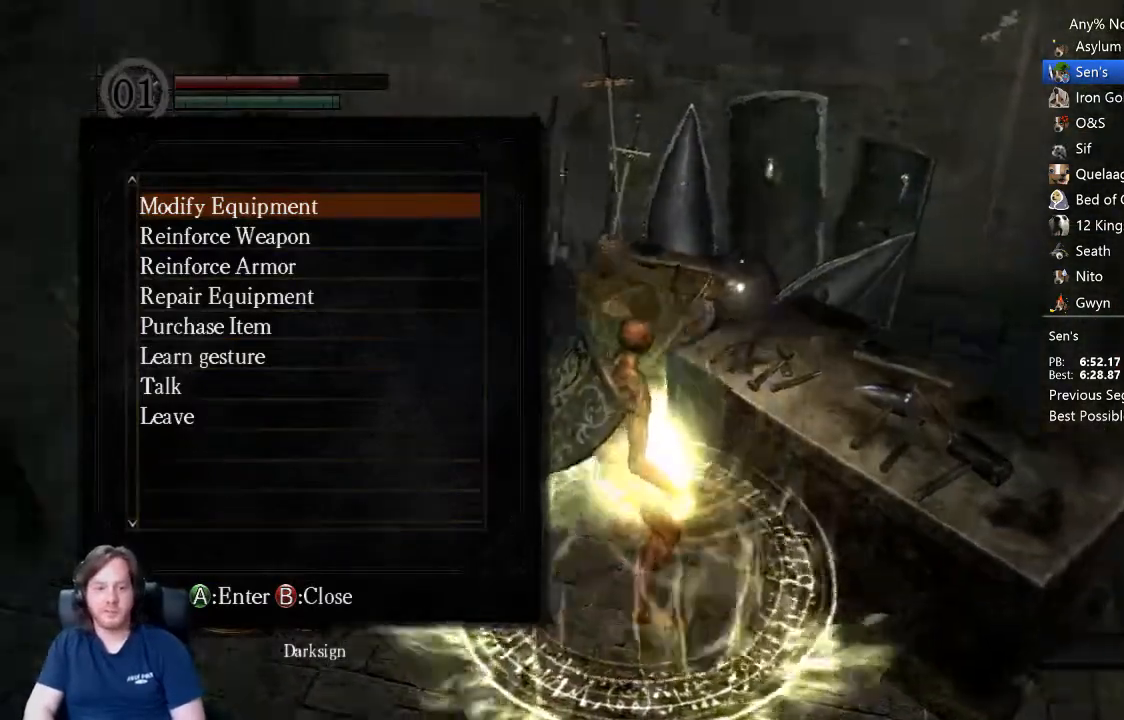
{"buttons": [], "left_stick": "down-right", "right_stick": "center", "events": [[33, "right_stick", "center"]]}
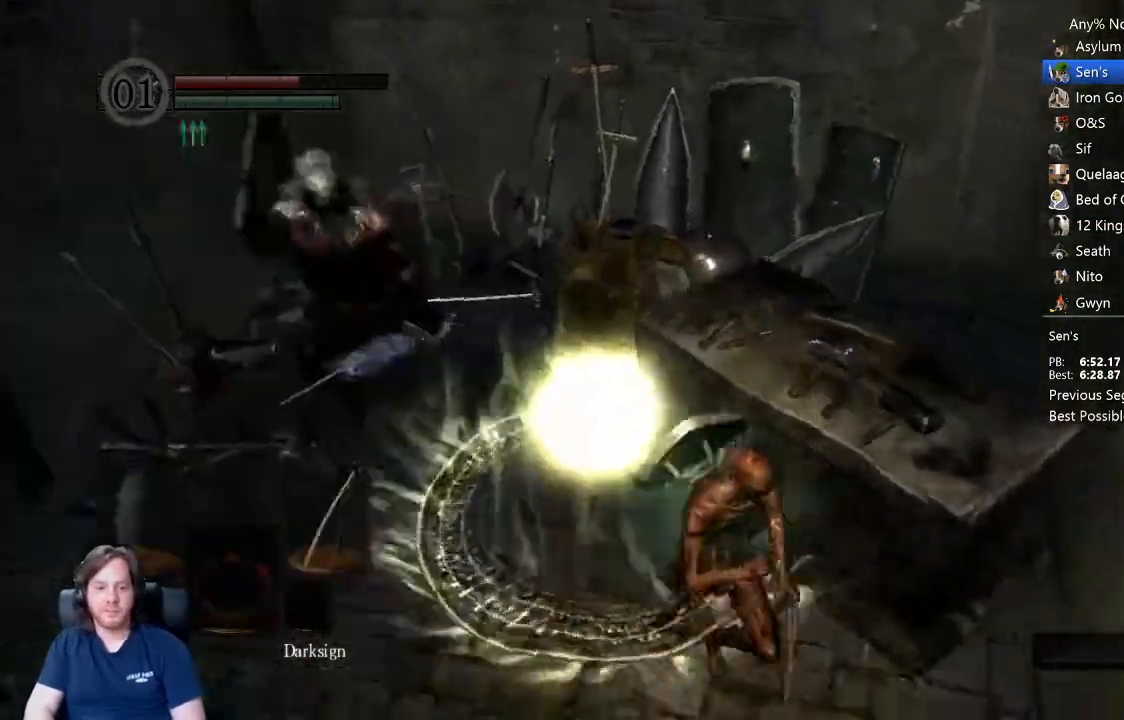
{"buttons": ["B", "DPAD_DOWN"], "left_stick": "down-right", "right_stick": "center", "events": [[233, "B", "down"], [433, "DPAD_DOWN", "down"]]}
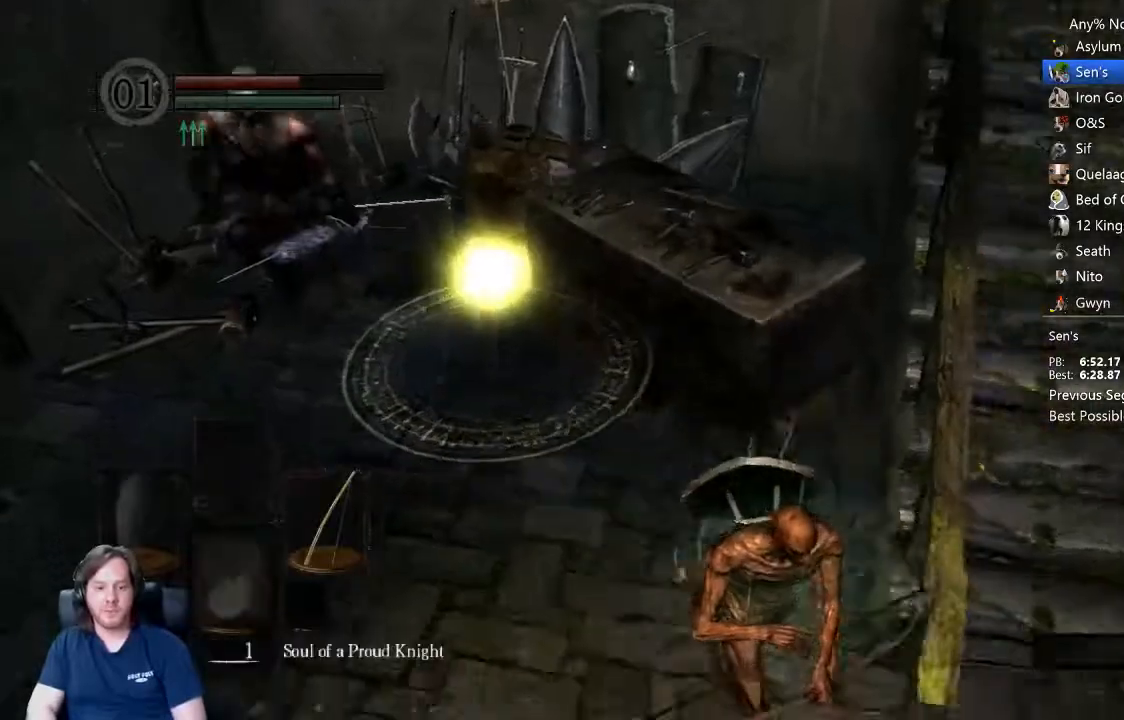
{"buttons": ["B"], "left_stick": "up", "right_stick": "left", "events": [[33, "DPAD_DOWN", "up"], [333, "left_stick", "up-right"], [433, "right_stick", "left"], [467, "left_stick", "up"]]}
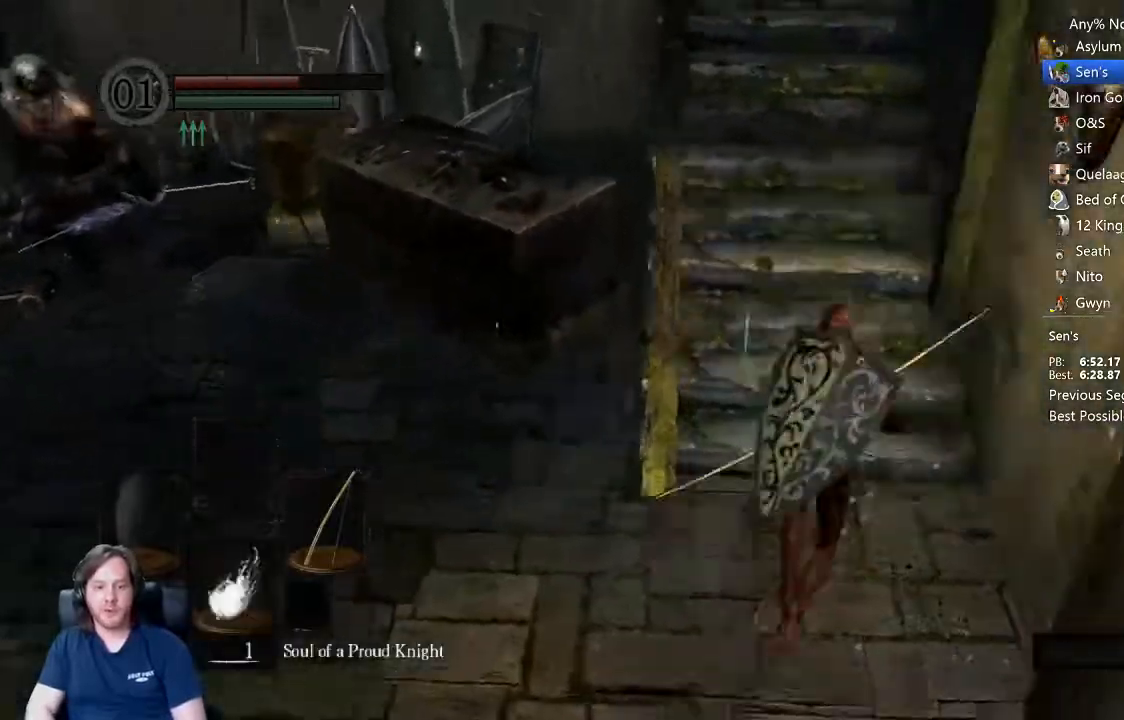
{"buttons": ["B"], "left_stick": "up", "right_stick": "center", "events": [[100, "right_stick", "center"], [333, "right_stick", "down"], [400, "right_stick", "center"]]}
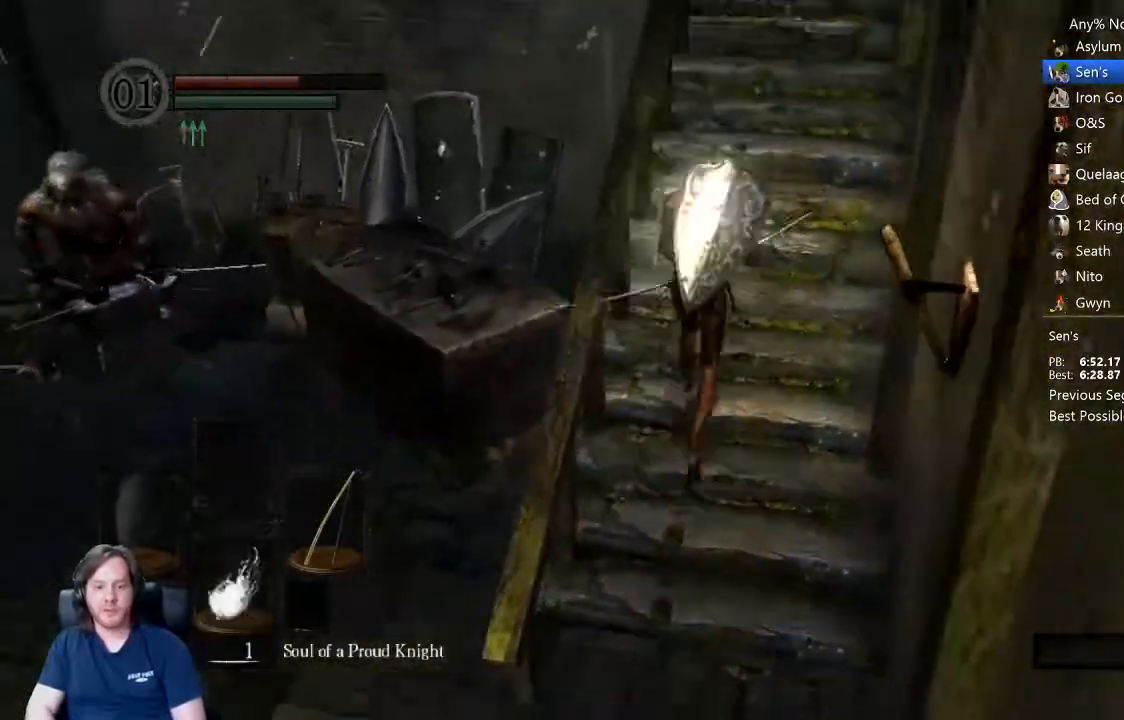
{"buttons": ["B"], "left_stick": "up", "right_stick": "center", "events": []}
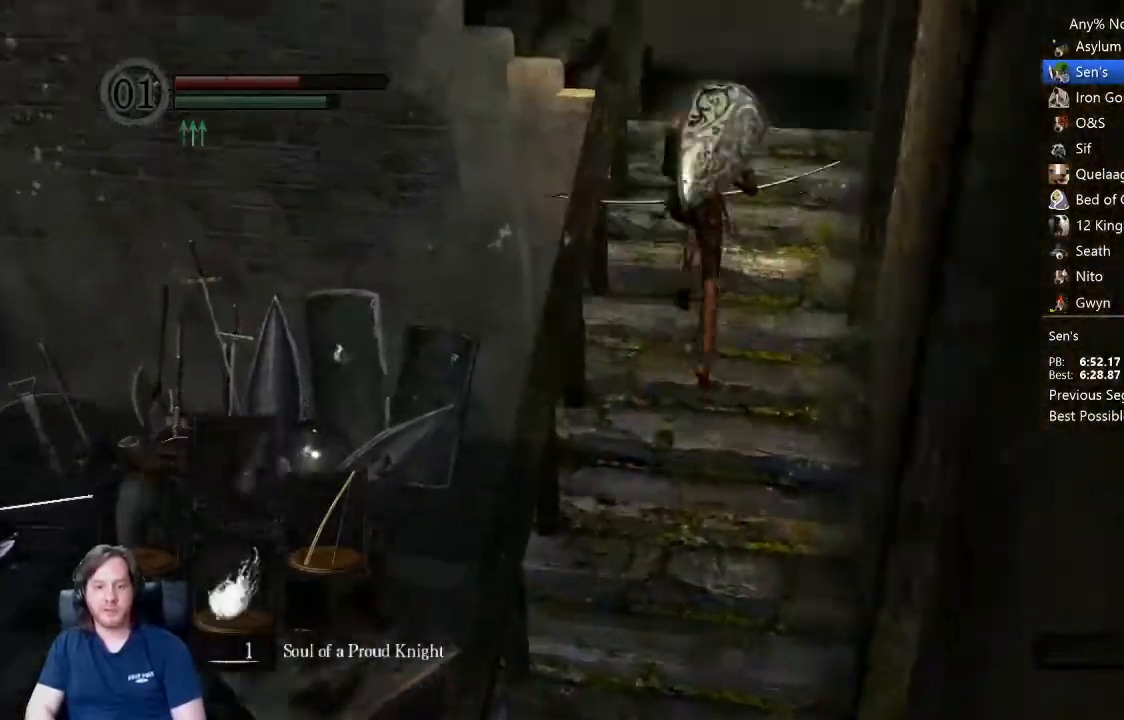
{"buttons": ["B"], "left_stick": "up", "right_stick": "down-left", "events": [[100, "right_stick", "down-left"]]}
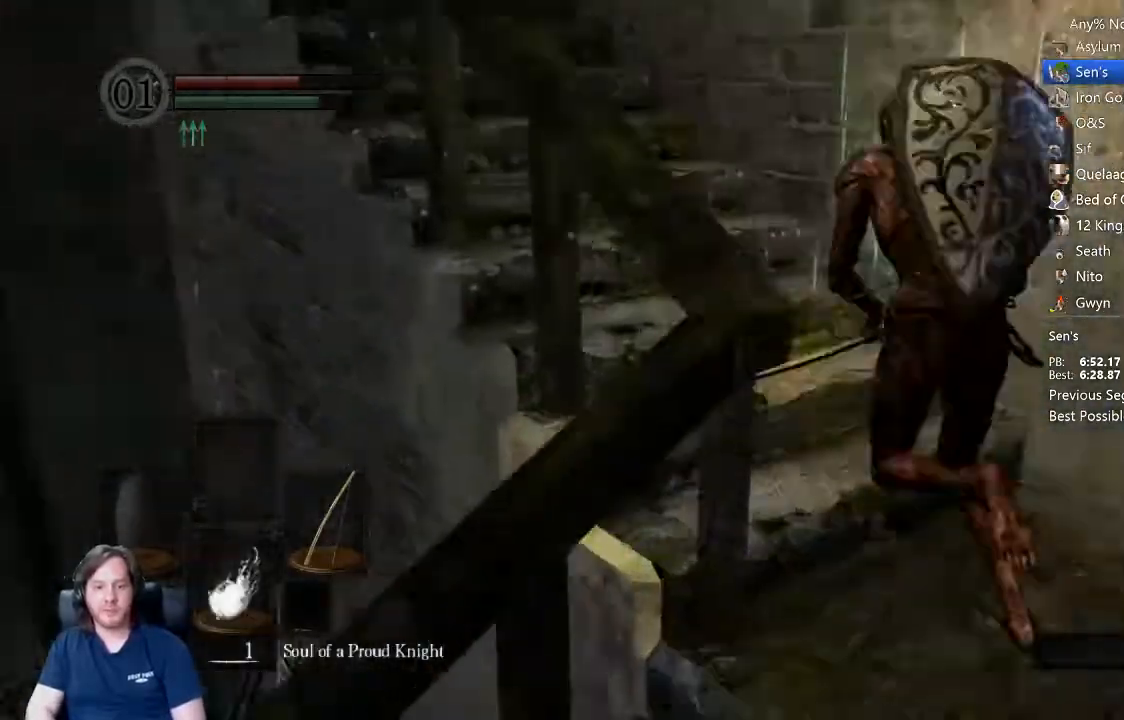
{"buttons": ["B"], "left_stick": "up", "right_stick": "center", "events": [[267, "right_stick", "center"]]}
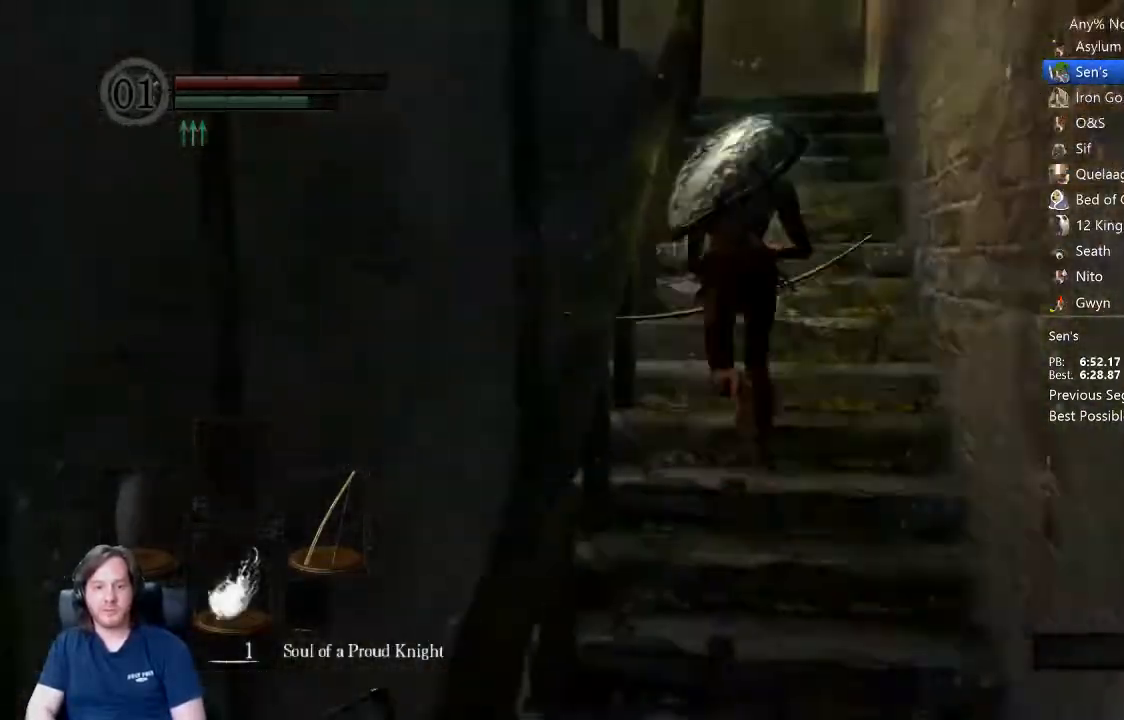
{"buttons": ["B"], "left_stick": "up", "right_stick": "center", "events": []}
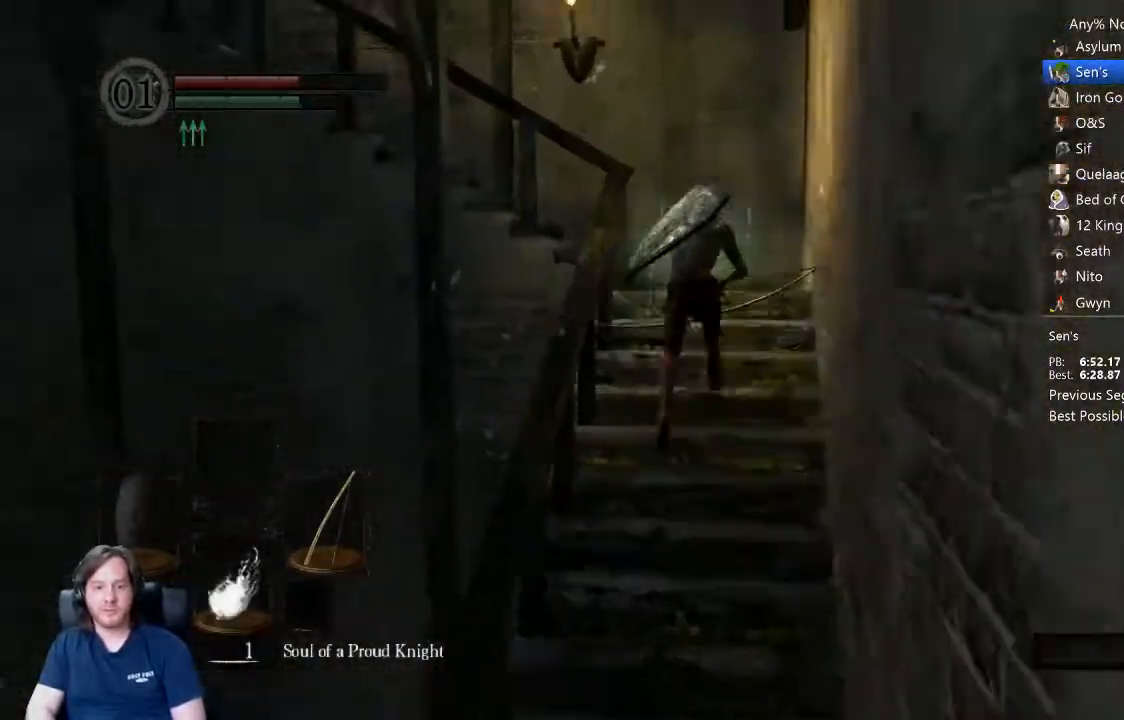
{"buttons": ["B"], "left_stick": "up", "right_stick": "down-left", "events": [[133, "right_stick", "down-left"]]}
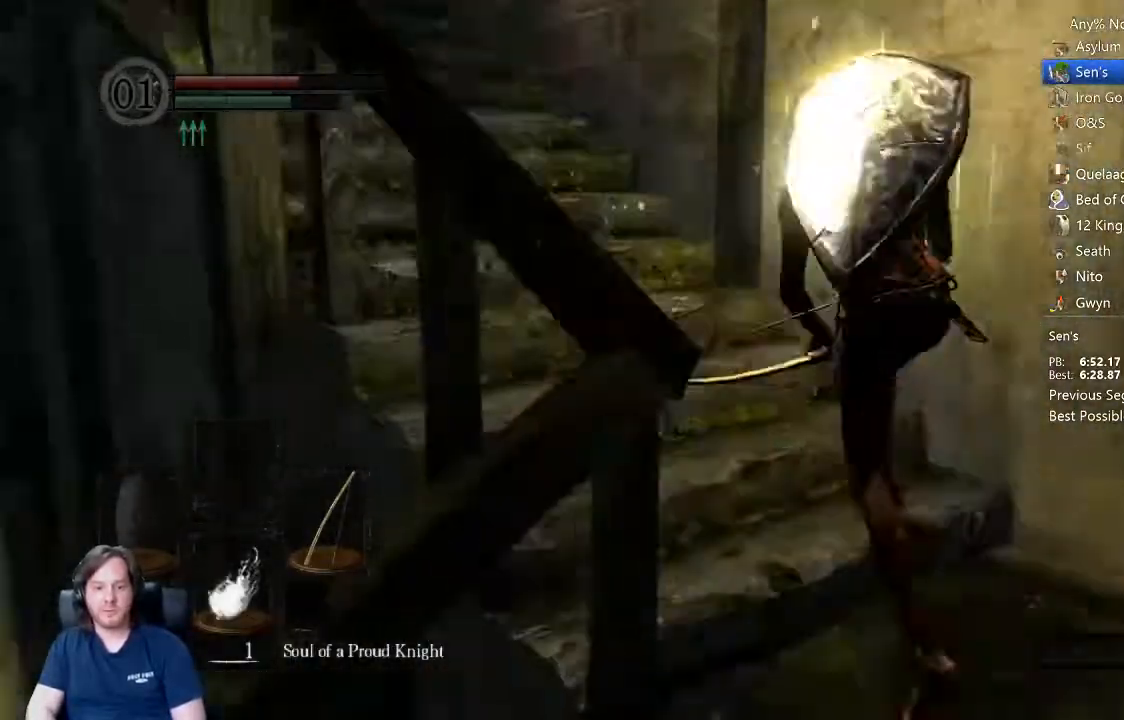
{"buttons": ["B"], "left_stick": "up", "right_stick": "center", "events": [[267, "right_stick", "center"]]}
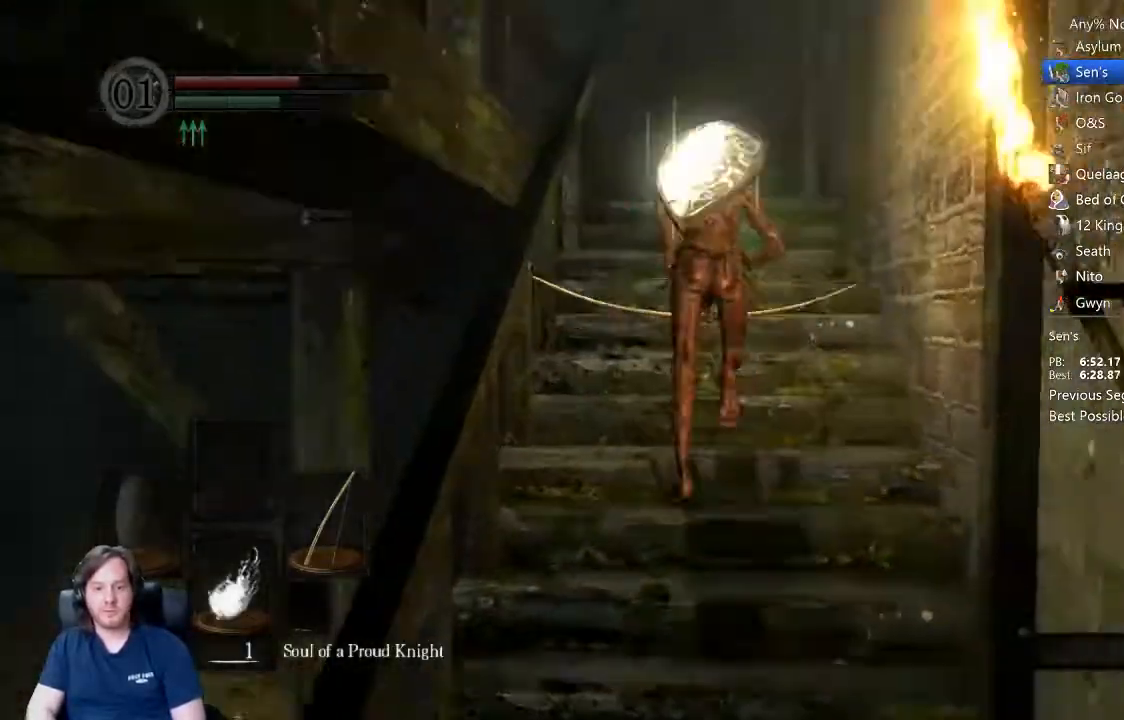
{"buttons": ["B"], "left_stick": "up", "right_stick": "down-left", "events": [[400, "right_stick", "down-left"]]}
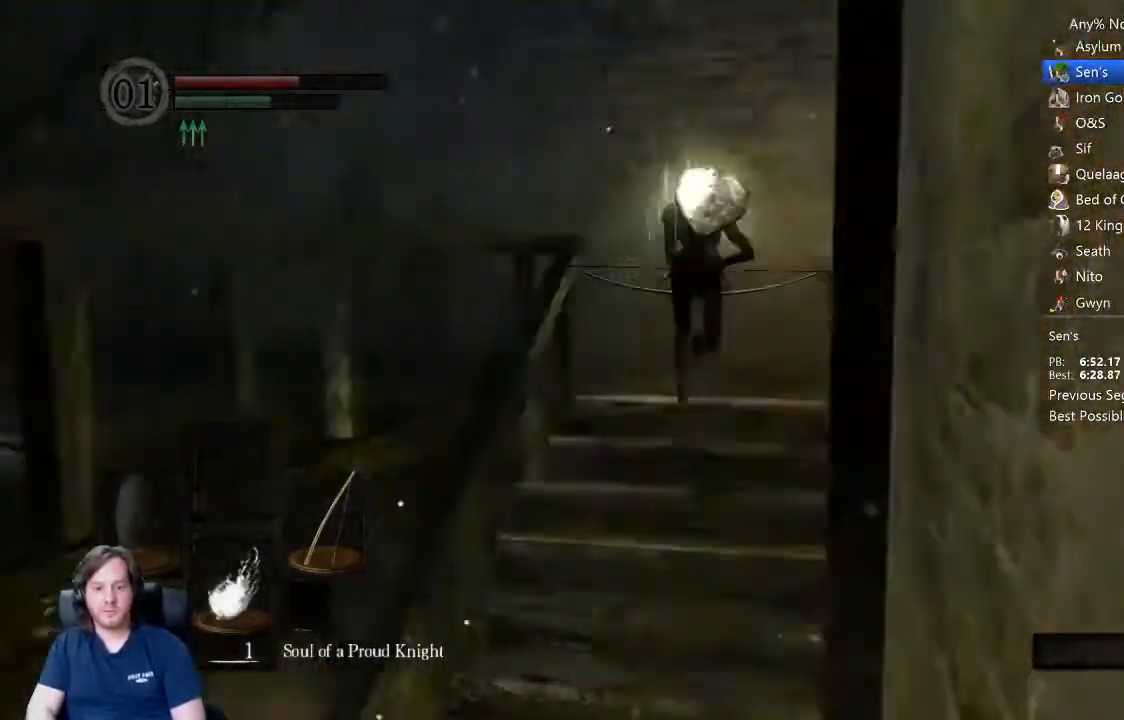
{"buttons": ["B"], "left_stick": "up-left", "right_stick": "down-left", "events": [[300, "left_stick", "up-left"]]}
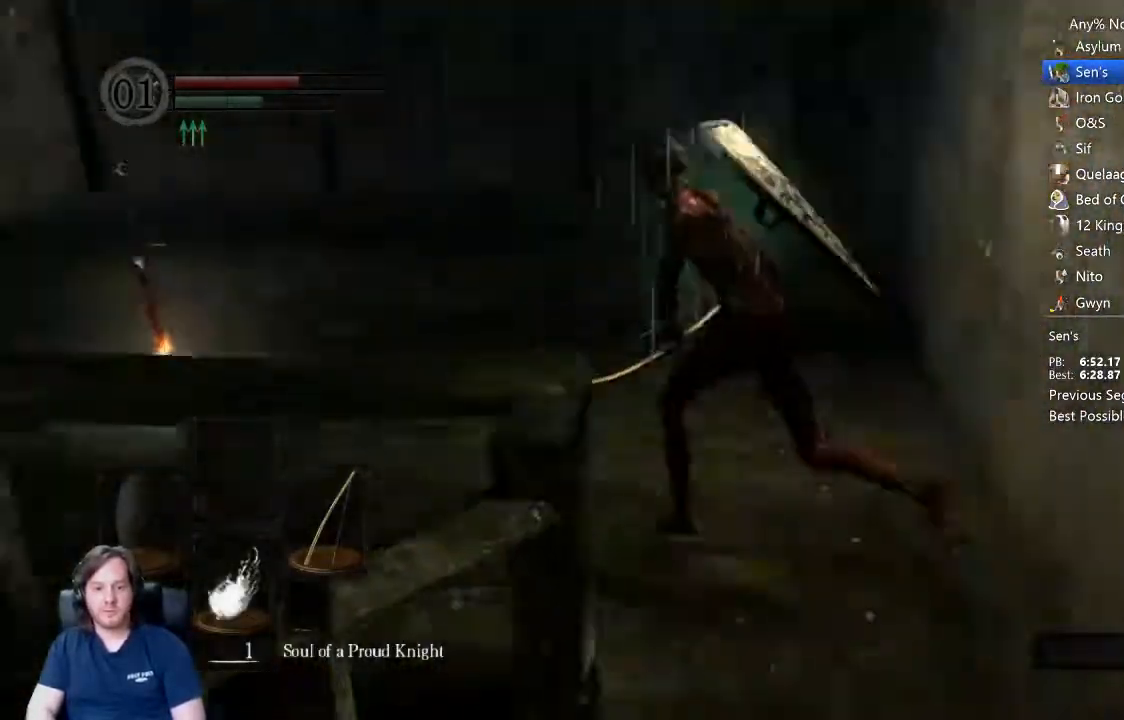
{"buttons": [], "left_stick": "center", "right_stick": "center", "events": [[33, "right_stick", "center"], [233, "B", "up"], [300, "X", "down"], [300, "left_stick", "center"], [400, "X", "up"]]}
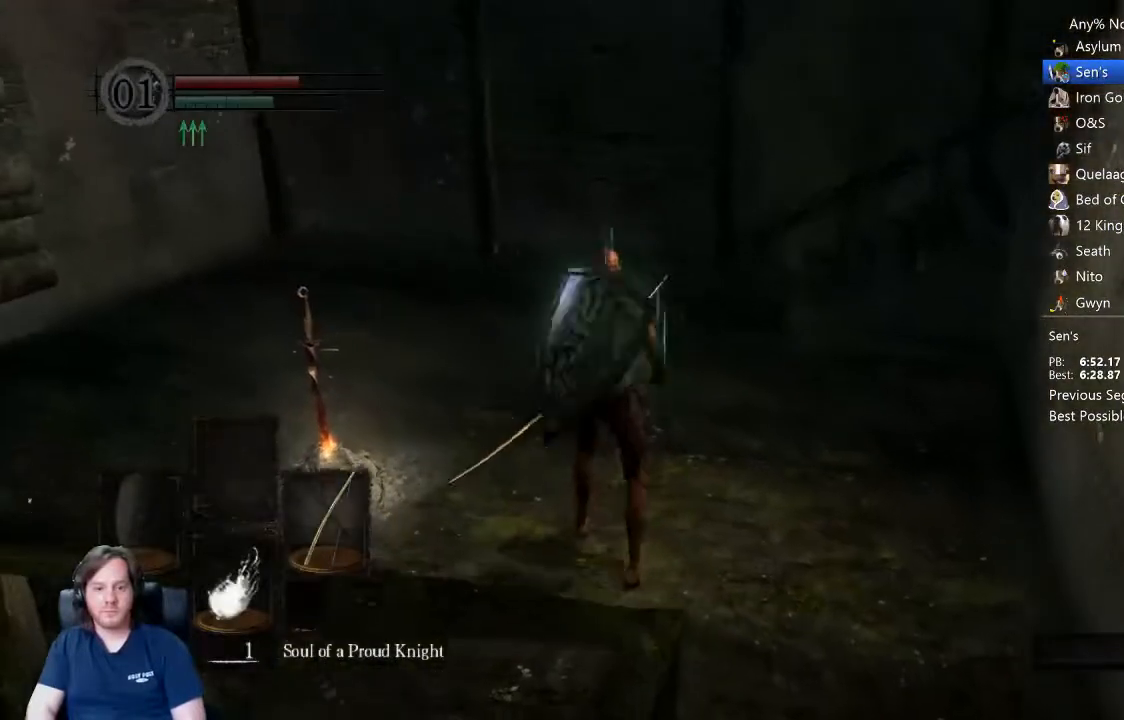
{"buttons": ["DPAD_DOWN"], "left_stick": "center", "right_stick": "center", "events": [[33, "START", "down"], [167, "START", "up"], [300, "R1", "down"], [367, "A", "down"], [467, "A", "up"], [500, "DPAD_DOWN", "down"], [500, "R1", "up"]]}
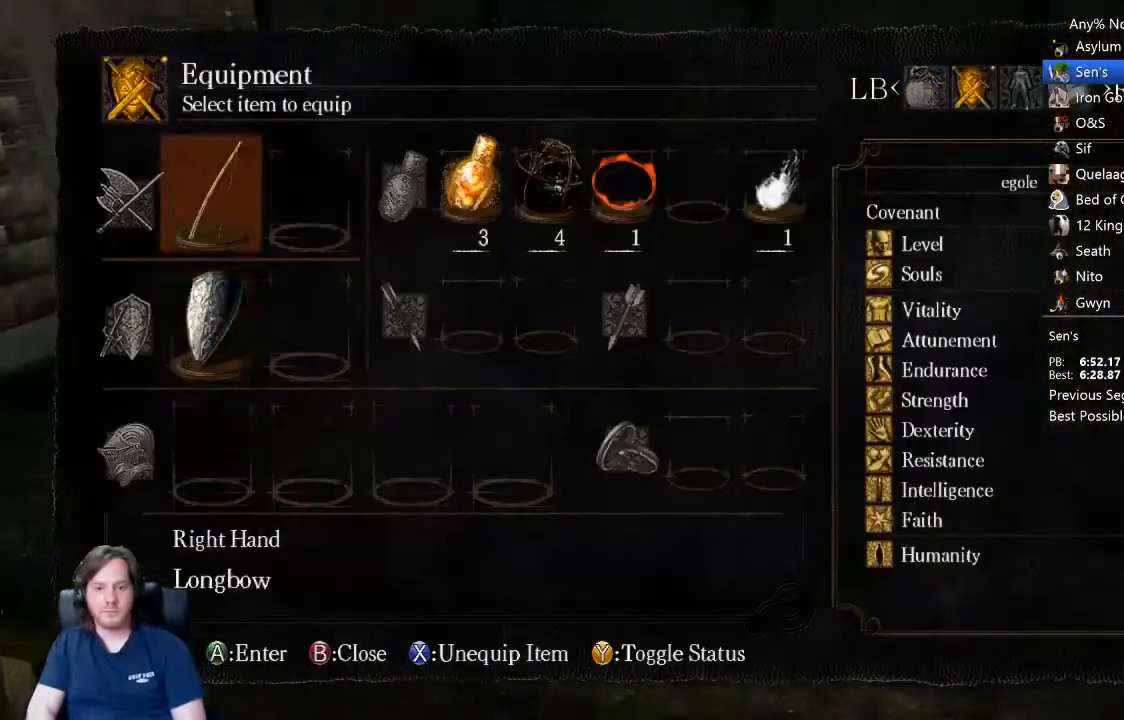
{"buttons": ["DPAD_RIGHT"], "left_stick": "center", "right_stick": "center", "events": [[100, "DPAD_DOWN", "up"], [300, "DPAD_RIGHT", "down"], [400, "DPAD_RIGHT", "up"], [467, "DPAD_RIGHT", "down"]]}
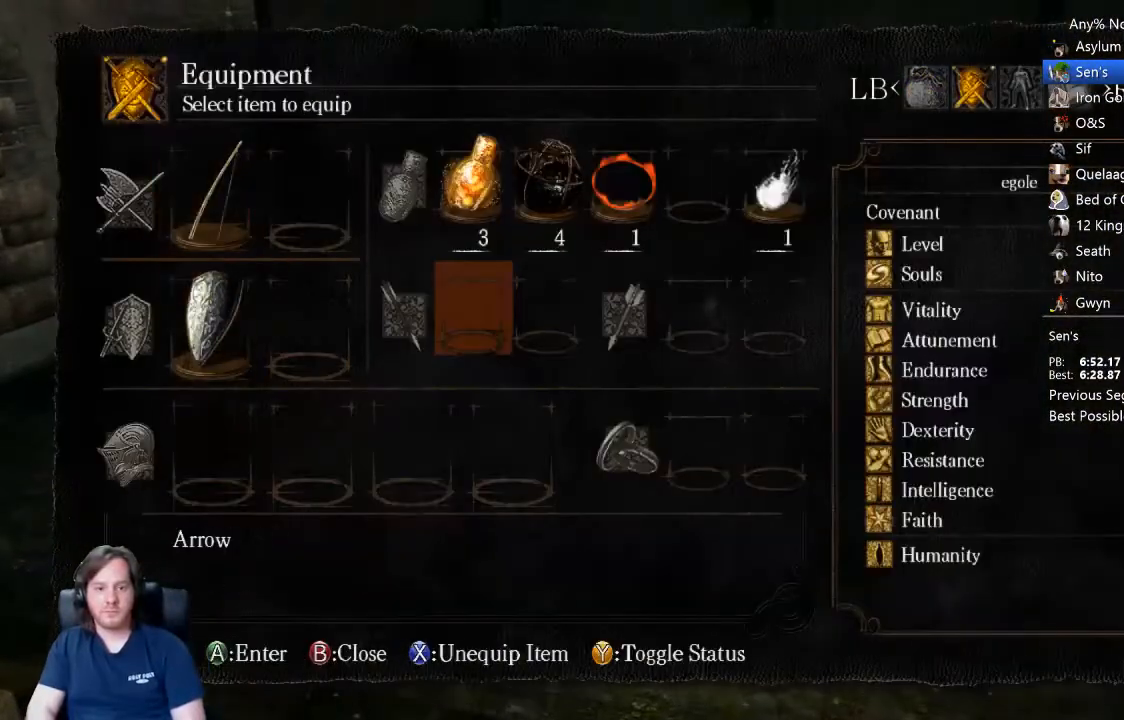
{"buttons": [], "left_stick": "center", "right_stick": "center", "events": [[33, "DPAD_RIGHT", "up"], [233, "right_stick", "down-left"], [333, "right_stick", "center"]]}
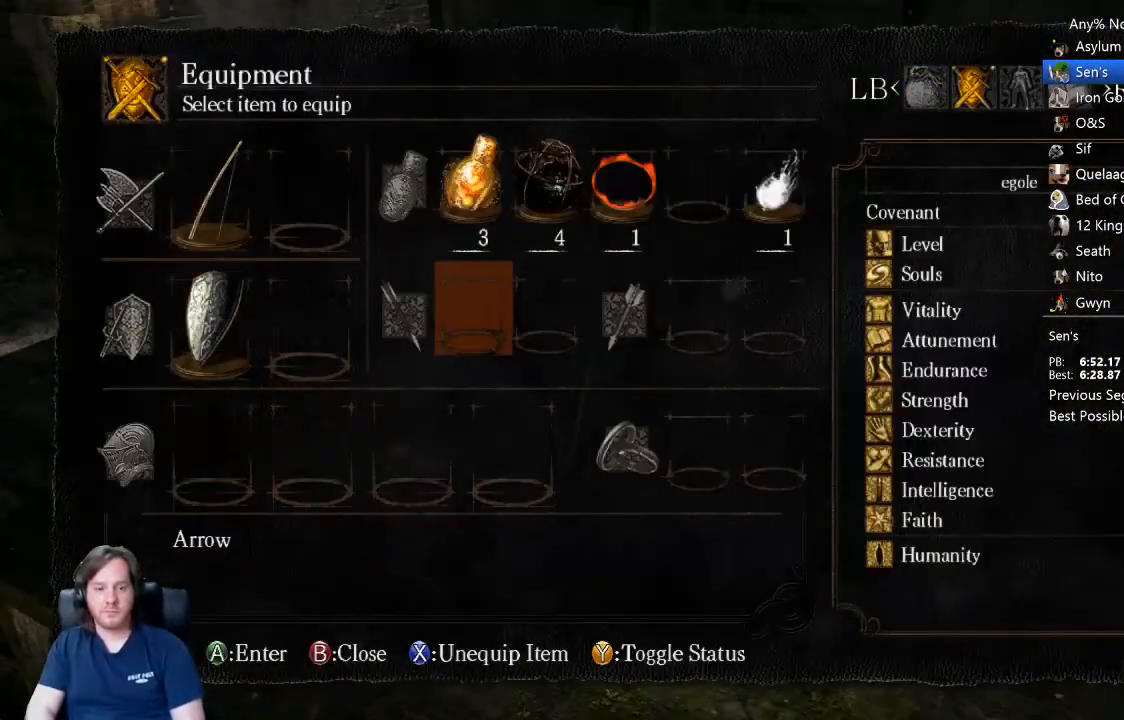
{"buttons": [], "left_stick": "up", "right_stick": "center", "events": [[100, "left_stick", "up"], [167, "right_stick", "down"], [267, "right_stick", "center"], [433, "right_stick", "down"], [500, "right_stick", "center"]]}
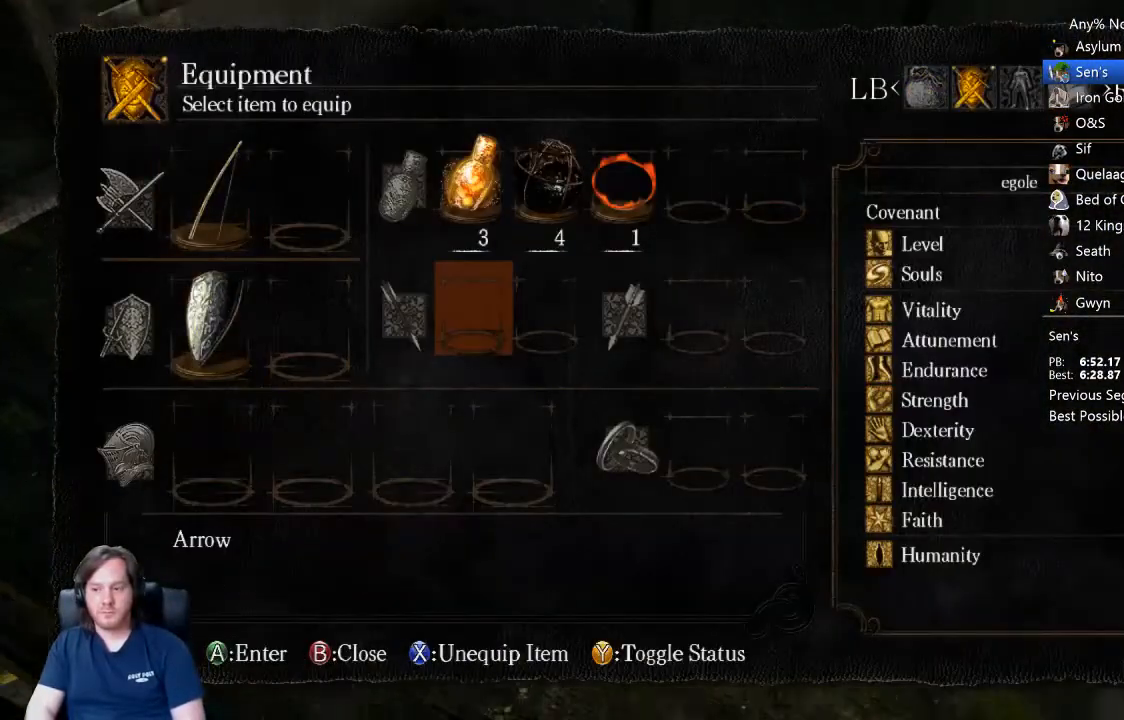
{"buttons": ["A"], "left_stick": "up", "right_stick": "center", "events": [[467, "A", "down"]]}